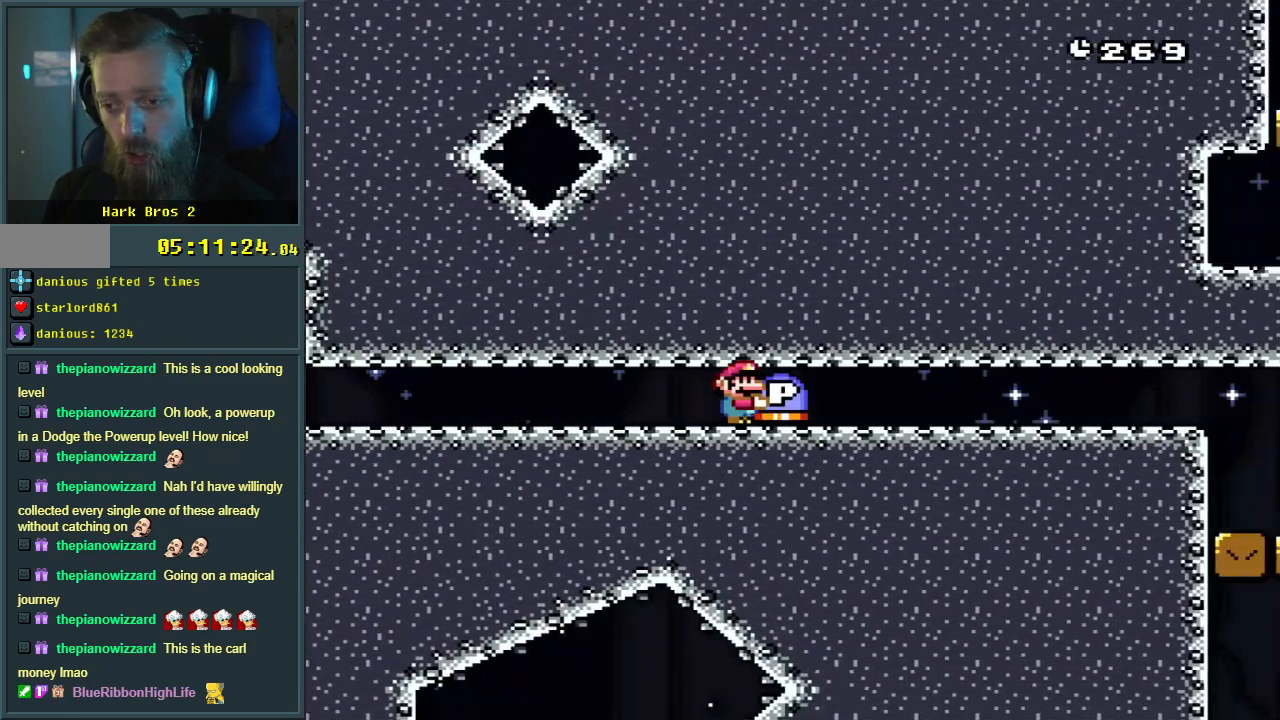
Gameplay with a controller (Nintendo layout); each line is a JSON object with the inputs held at the frame after it. "events" lists button and stick changes between this image and that frame as [ms after this image, input, new state], when the widget could be followed in between. Not read: L3 R3.
{"buttons": ["Y"], "events": []}
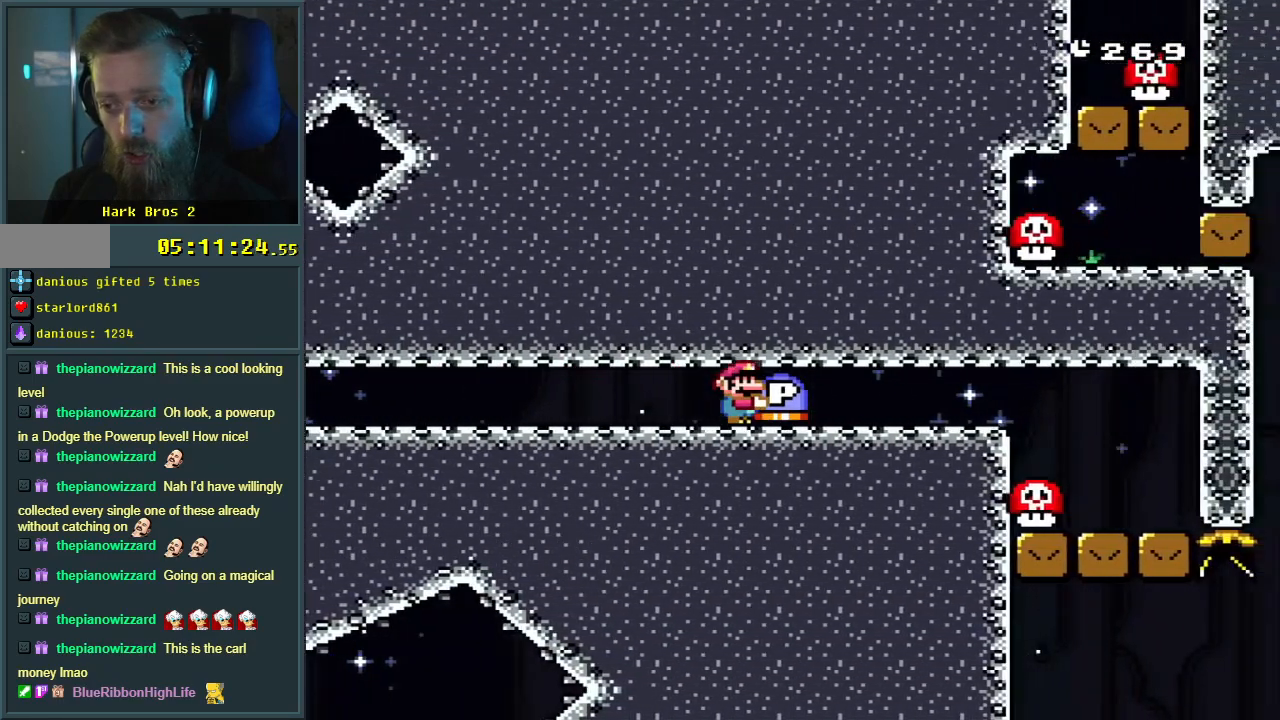
{"buttons": ["Y"], "events": []}
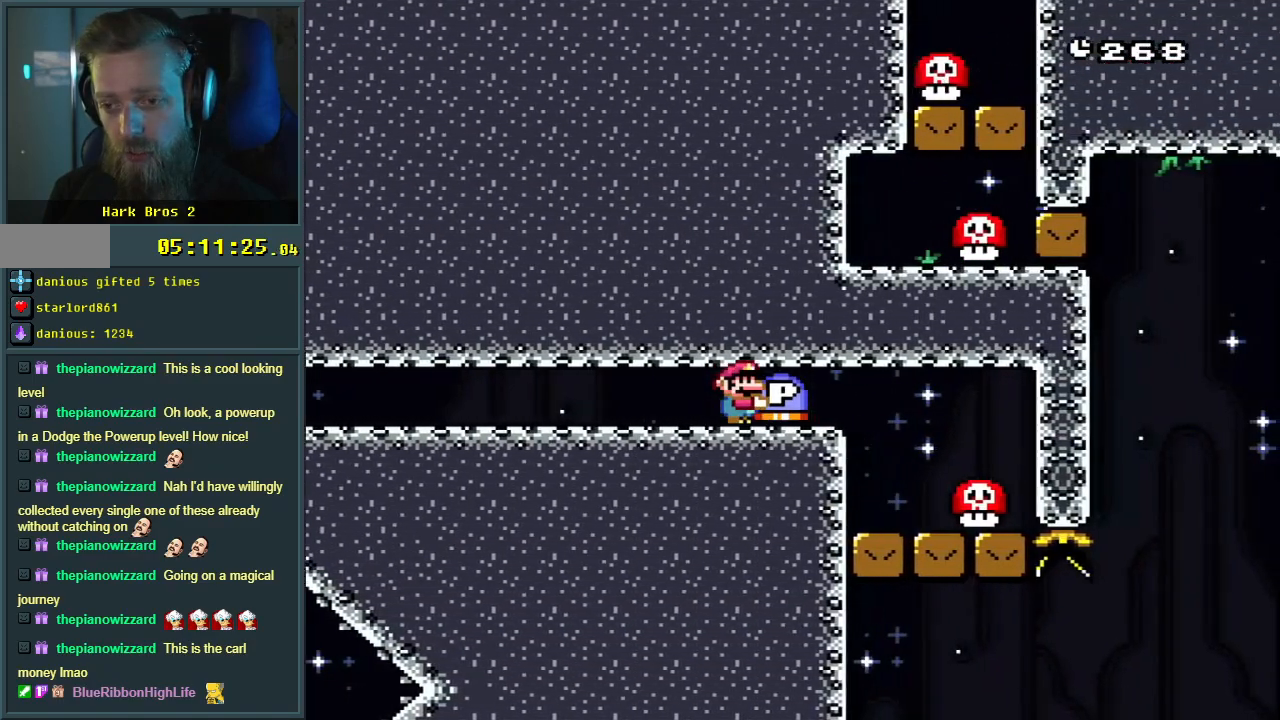
{"buttons": ["Y"], "events": [[50, "DPAD_LEFT", "down"], [233, "DPAD_LEFT", "up"], [433, "DPAD_RIGHT", "down"], [500, "DPAD_RIGHT", "up"]]}
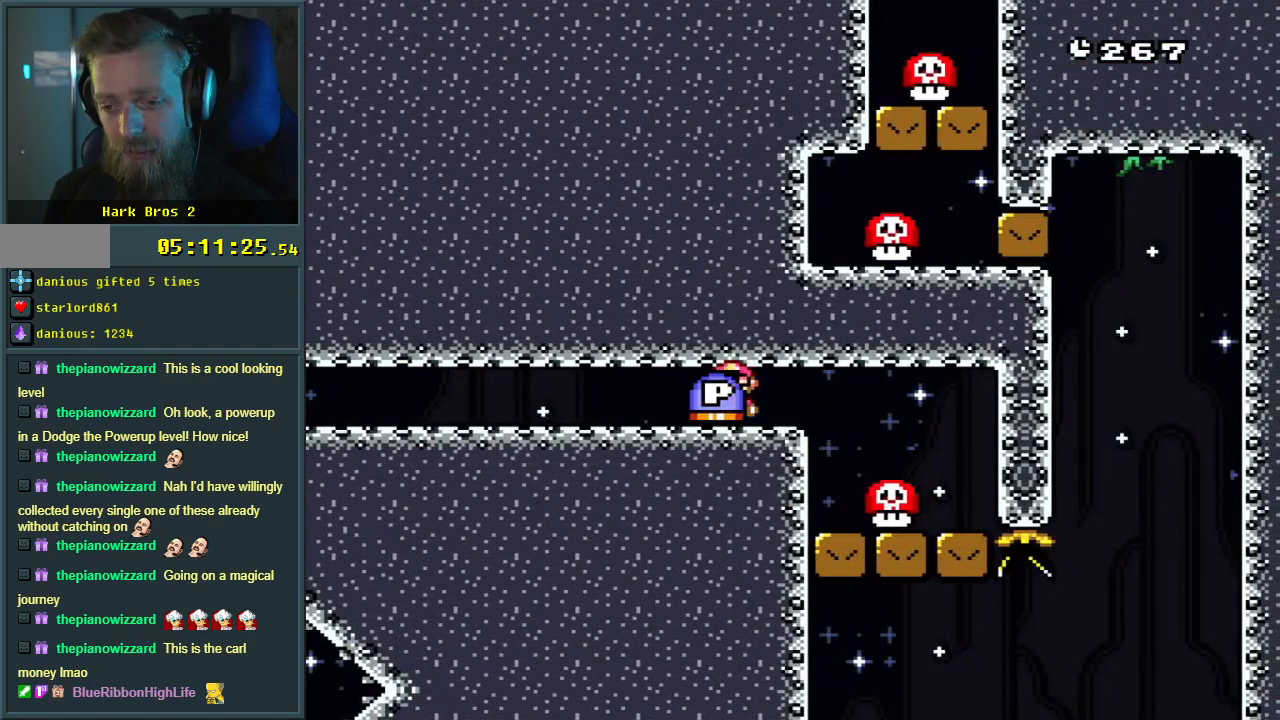
{"buttons": ["Y"], "events": []}
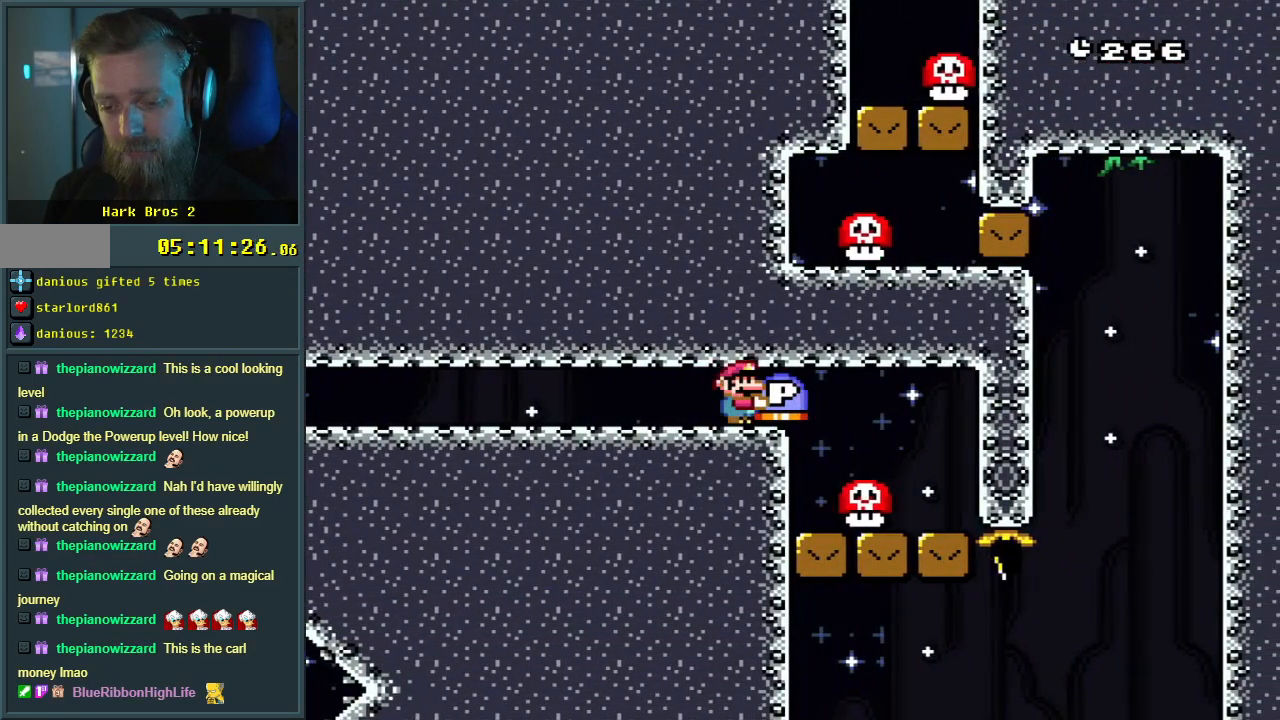
{"buttons": ["Y"], "events": [[33, "DPAD_DOWN", "down"], [217, "DPAD_DOWN", "up"]]}
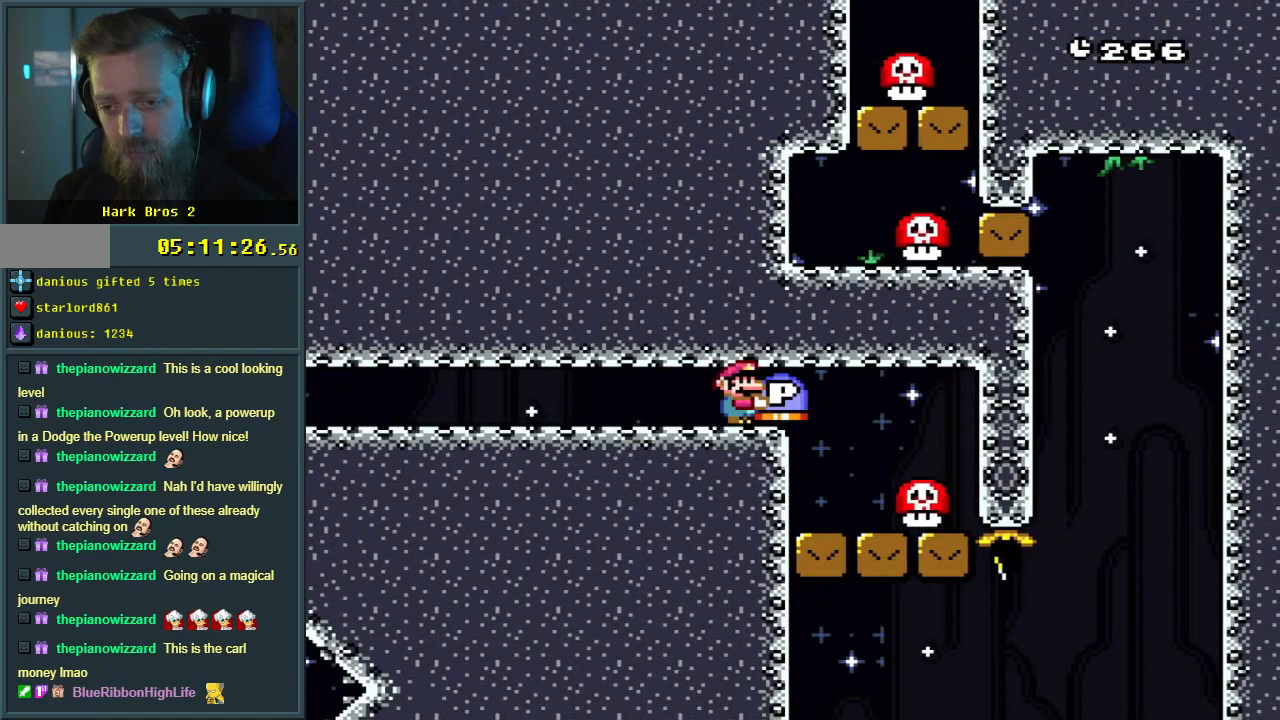
{"buttons": ["Y"], "events": []}
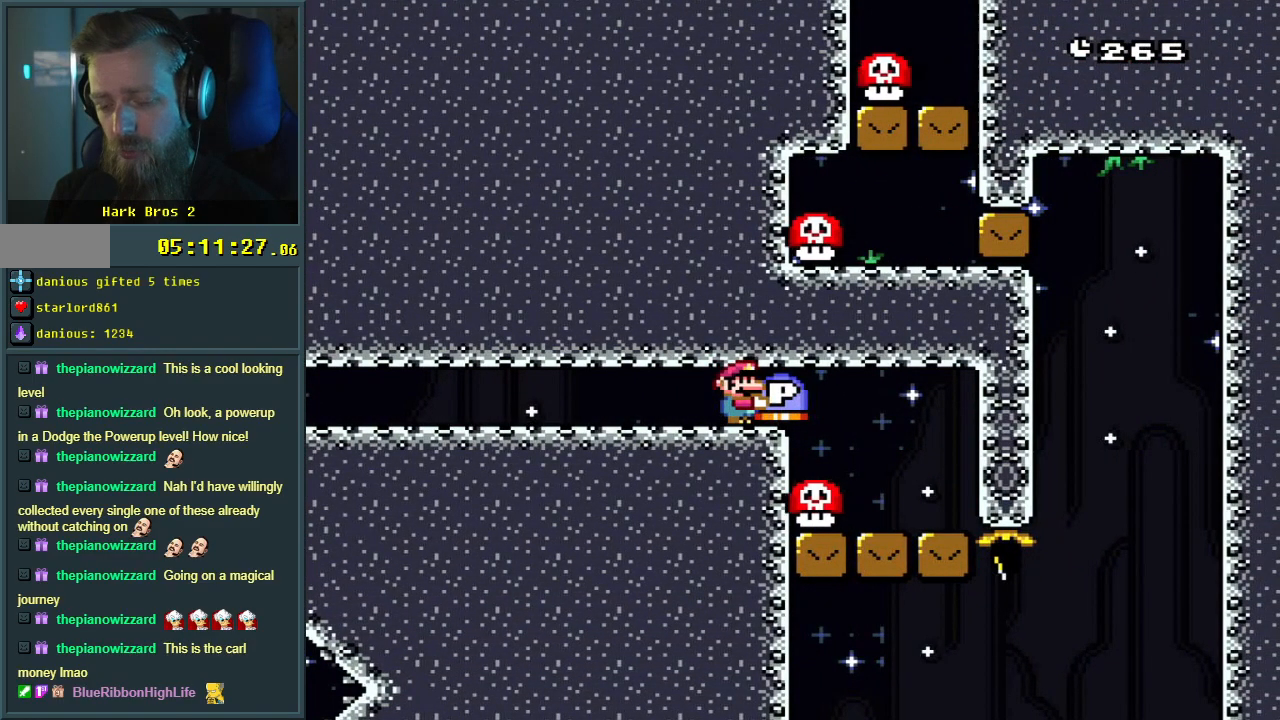
{"buttons": ["Y"], "events": [[100, "DPAD_DOWN", "down"], [500, "DPAD_DOWN", "up"]]}
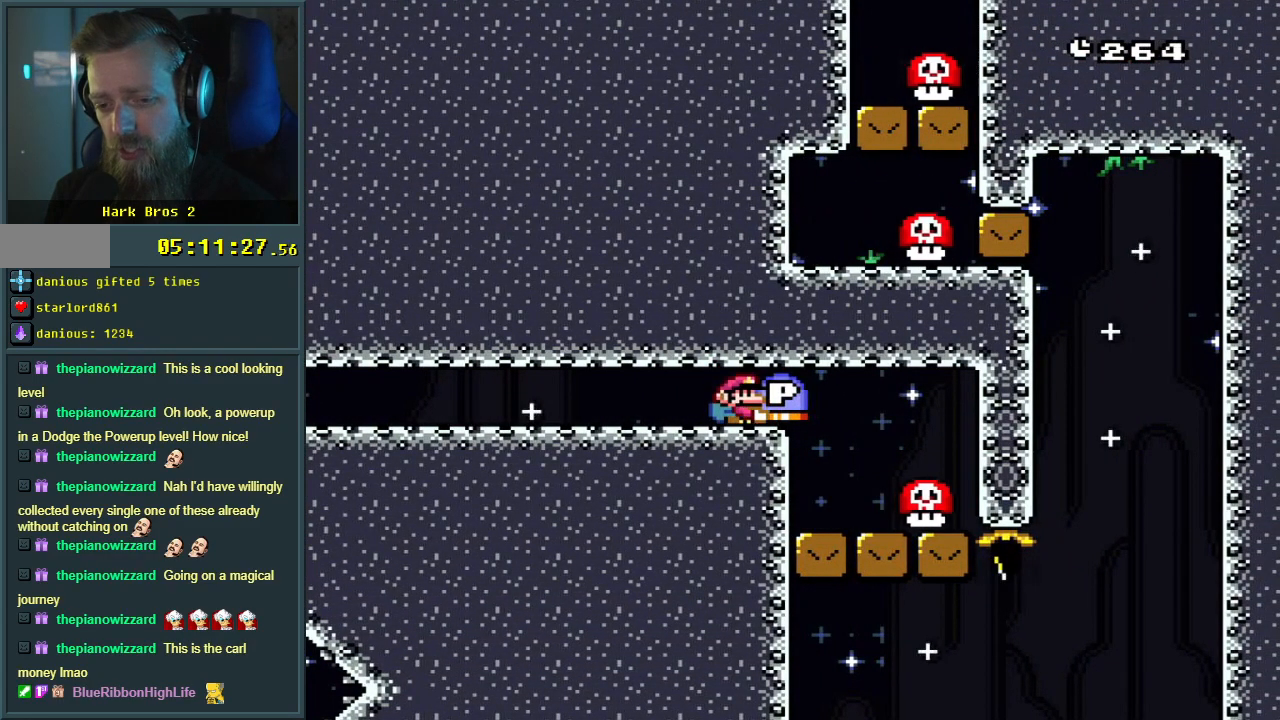
{"buttons": ["Y"], "events": [[183, "DPAD_RIGHT", "down"], [217, "DPAD_RIGHT", "up"]]}
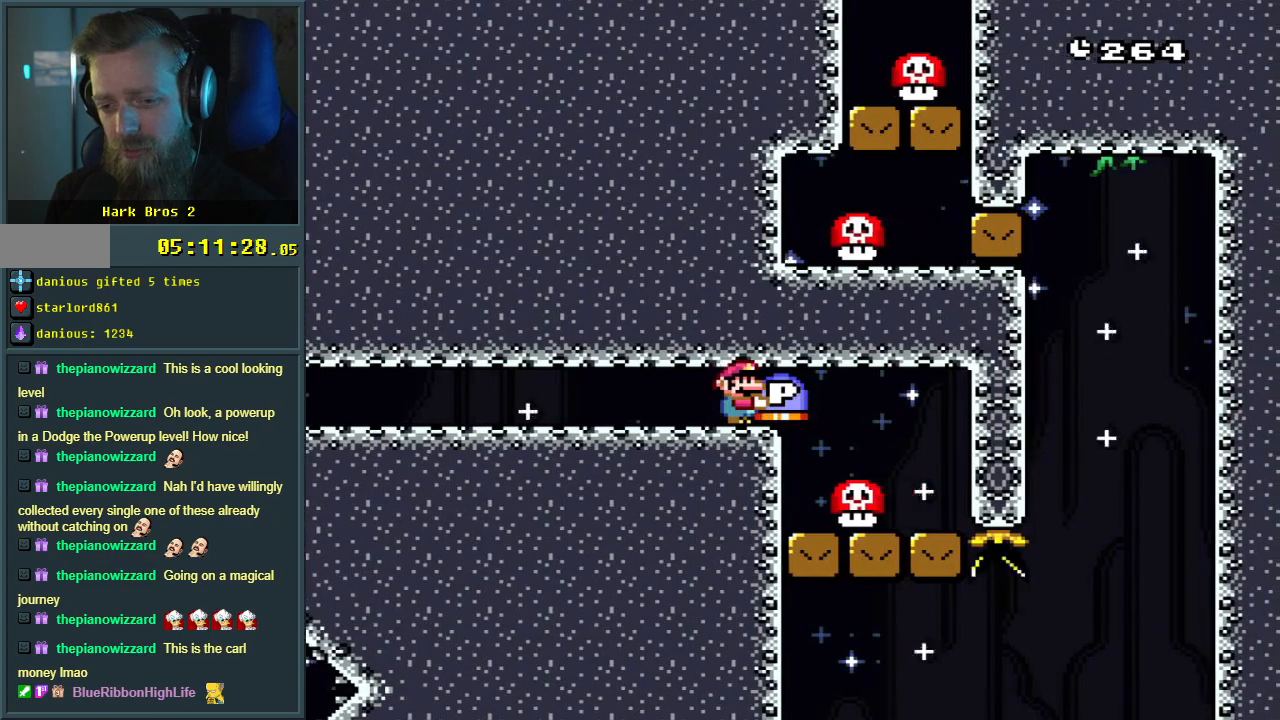
{"buttons": ["Y", "DPAD_DOWN"], "events": [[50, "DPAD_DOWN", "down"]]}
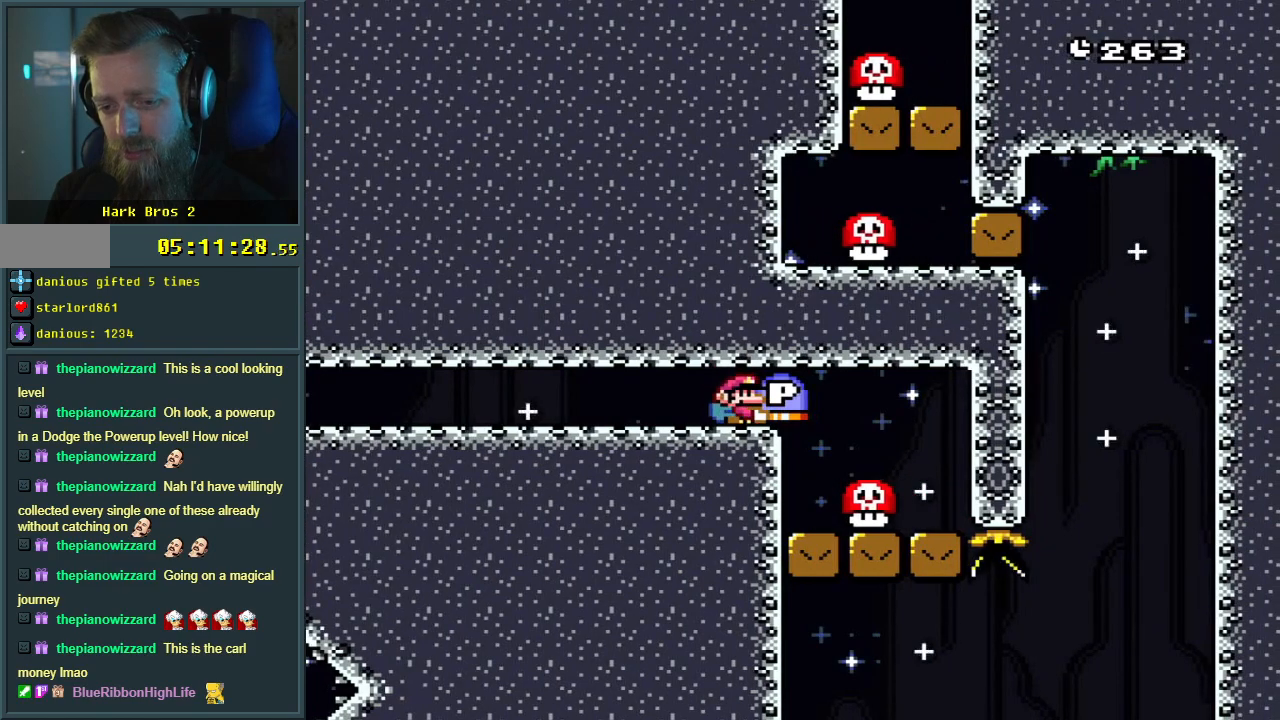
{"buttons": [], "events": [[33, "Y", "up"], [333, "DPAD_DOWN", "up"]]}
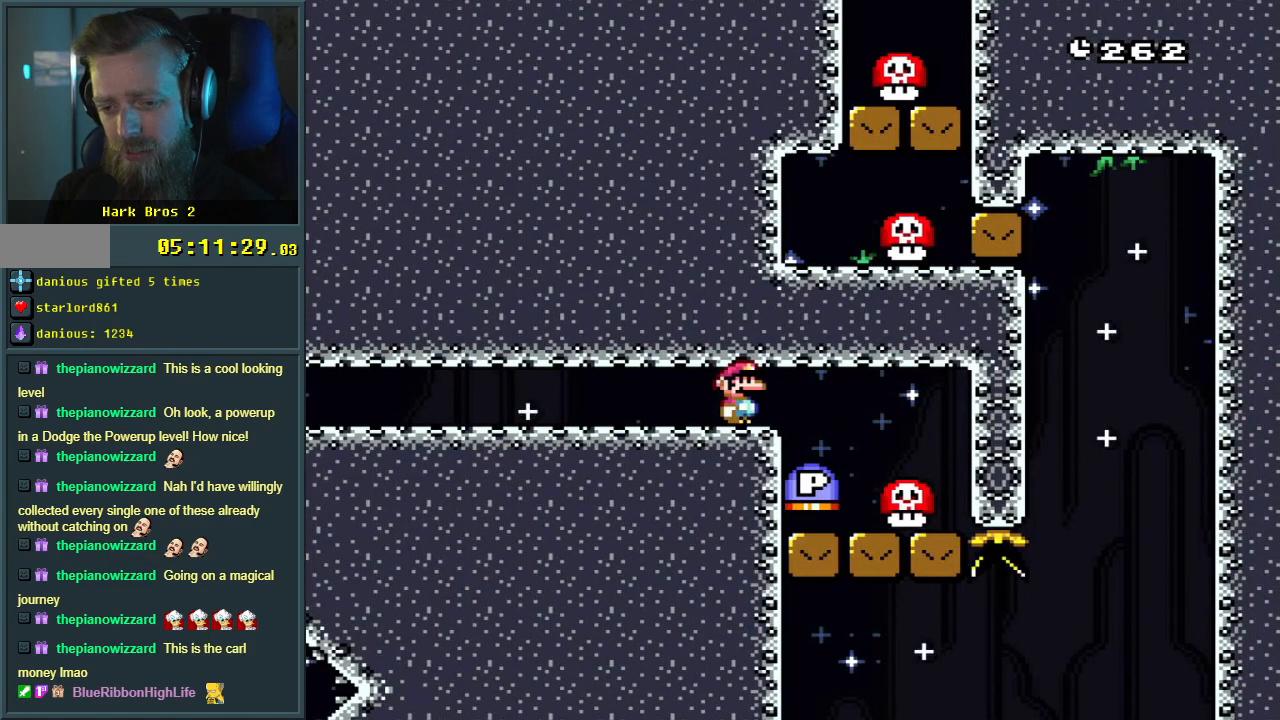
{"buttons": ["DPAD_RIGHT"], "events": [[450, "DPAD_RIGHT", "down"]]}
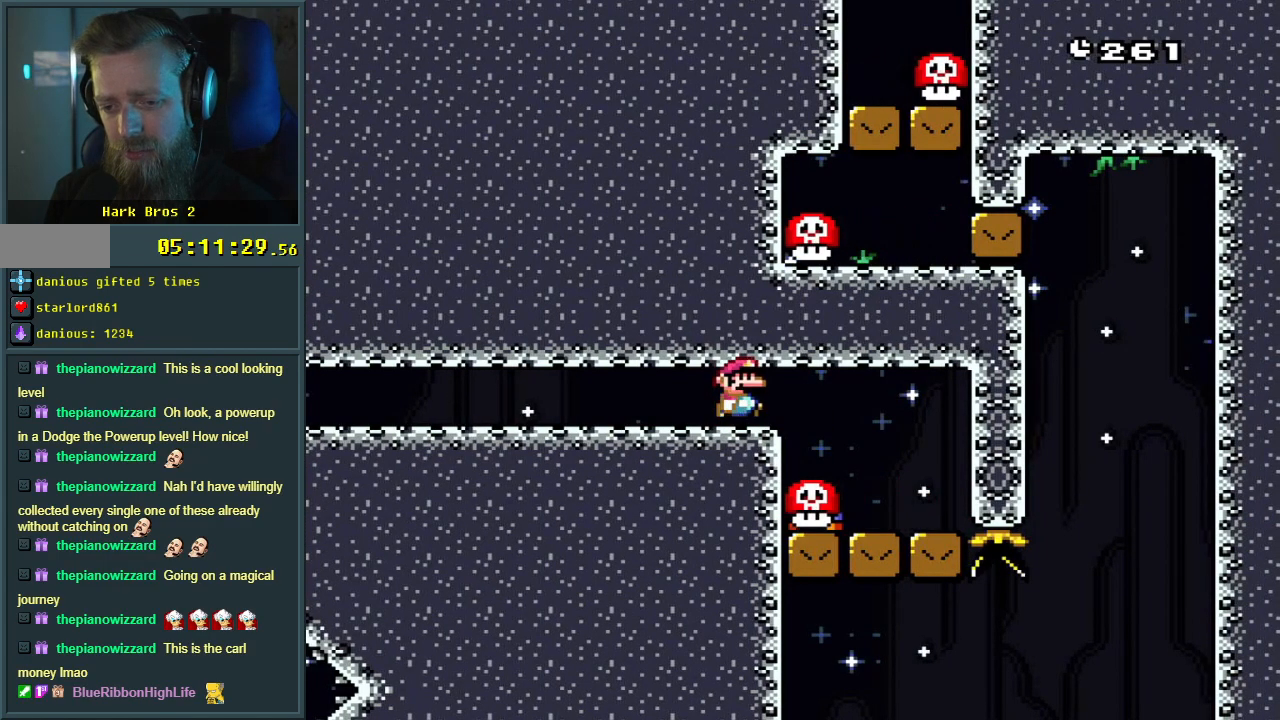
{"buttons": ["DPAD_RIGHT"], "events": [[133, "DPAD_RIGHT", "up"], [367, "DPAD_RIGHT", "down"]]}
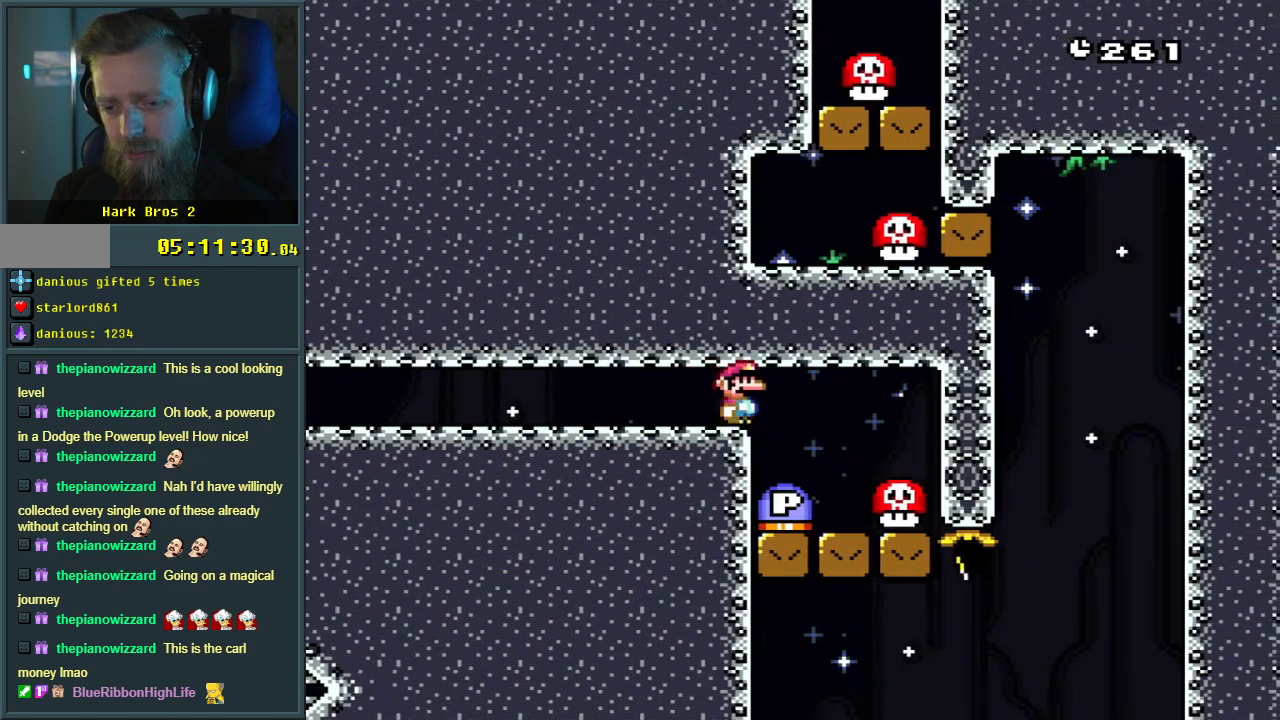
{"buttons": ["B", "Y"], "events": [[33, "DPAD_RIGHT", "up"], [50, "DPAD_UP", "down"], [83, "B", "down"], [83, "DPAD_LEFT", "down"], [83, "DPAD_UP", "up"], [83, "Y", "down"], [283, "DPAD_LEFT", "up"], [400, "DPAD_RIGHT", "down"], [500, "DPAD_RIGHT", "up"]]}
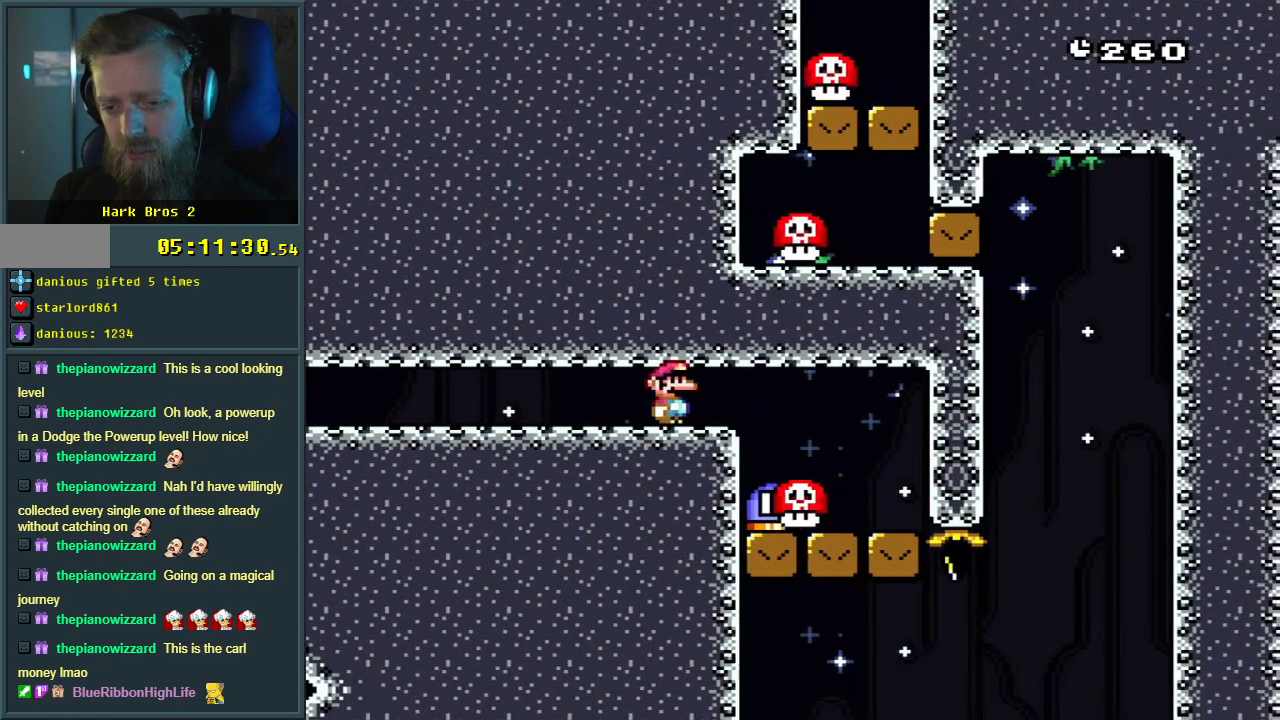
{"buttons": ["Y"], "events": [[233, "B", "up"]]}
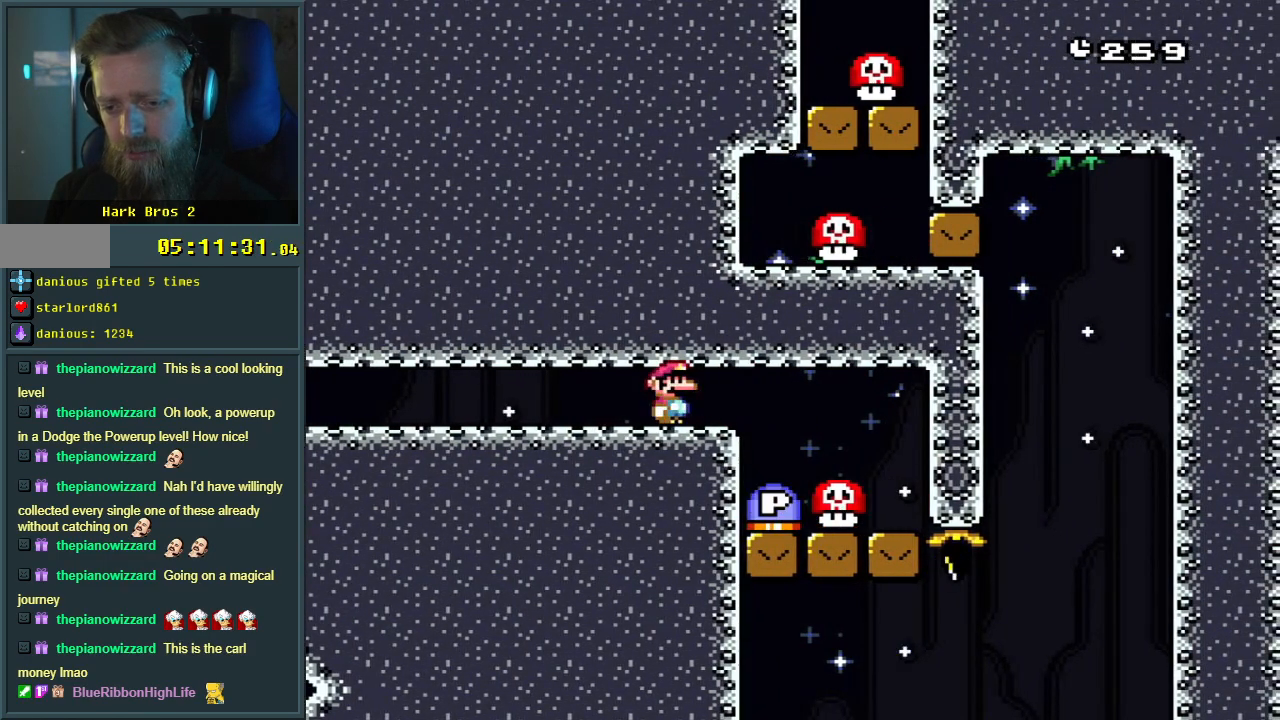
{"buttons": ["Y"], "events": []}
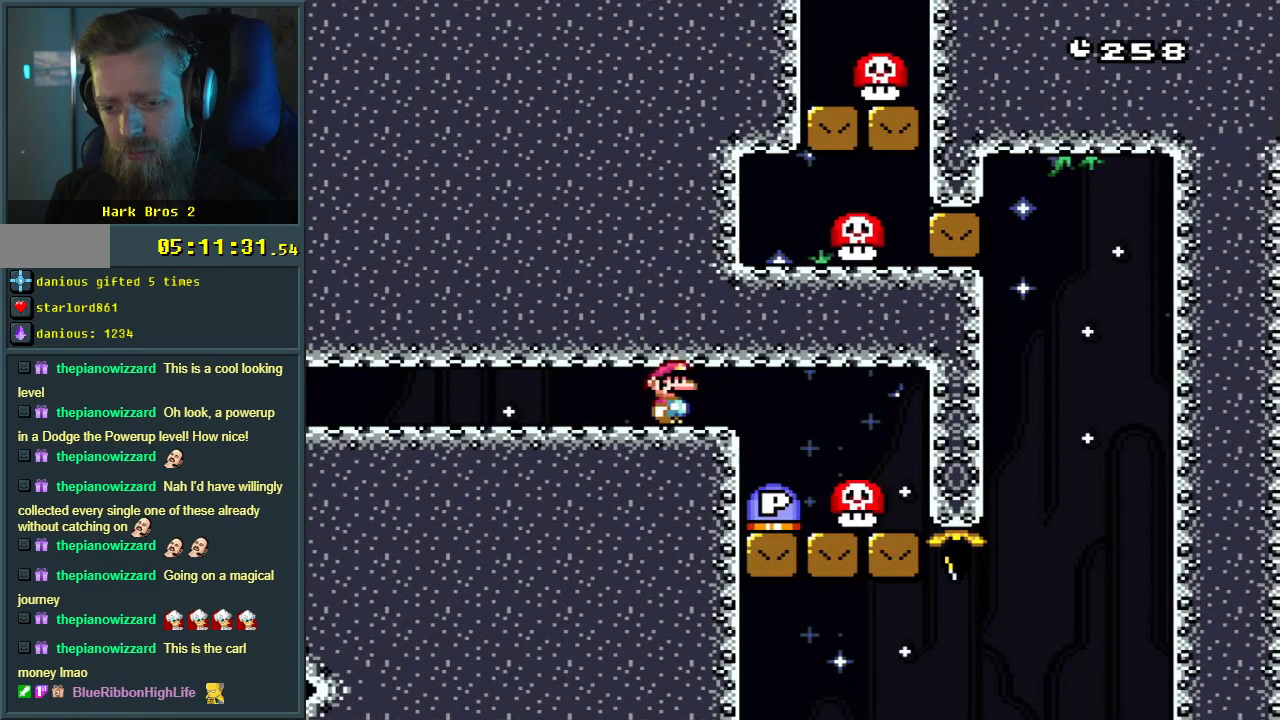
{"buttons": ["Y"], "events": [[167, "DPAD_RIGHT", "down"], [483, "DPAD_RIGHT", "up"]]}
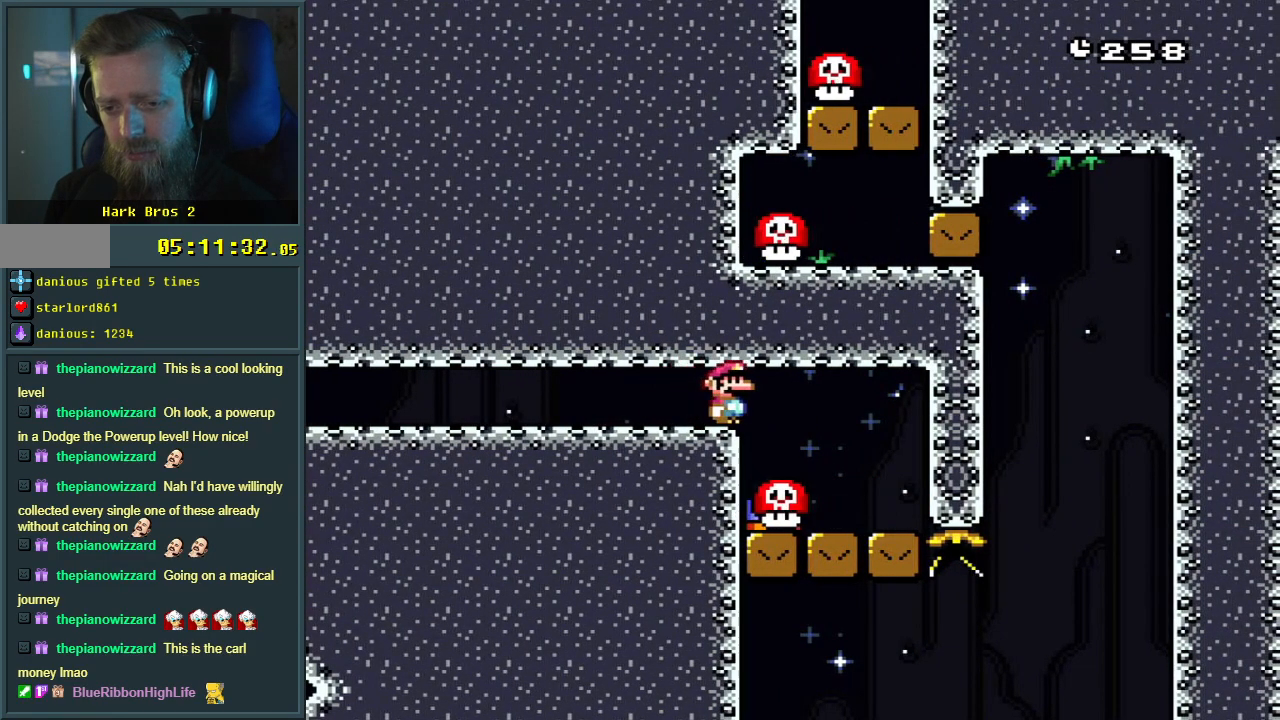
{"buttons": [], "events": [[17, "B", "down"], [33, "DPAD_UP", "down"], [50, "DPAD_UP", "up"], [67, "DPAD_LEFT", "down"], [183, "DPAD_LEFT", "up"], [250, "Y", "up"], [267, "B", "up"]]}
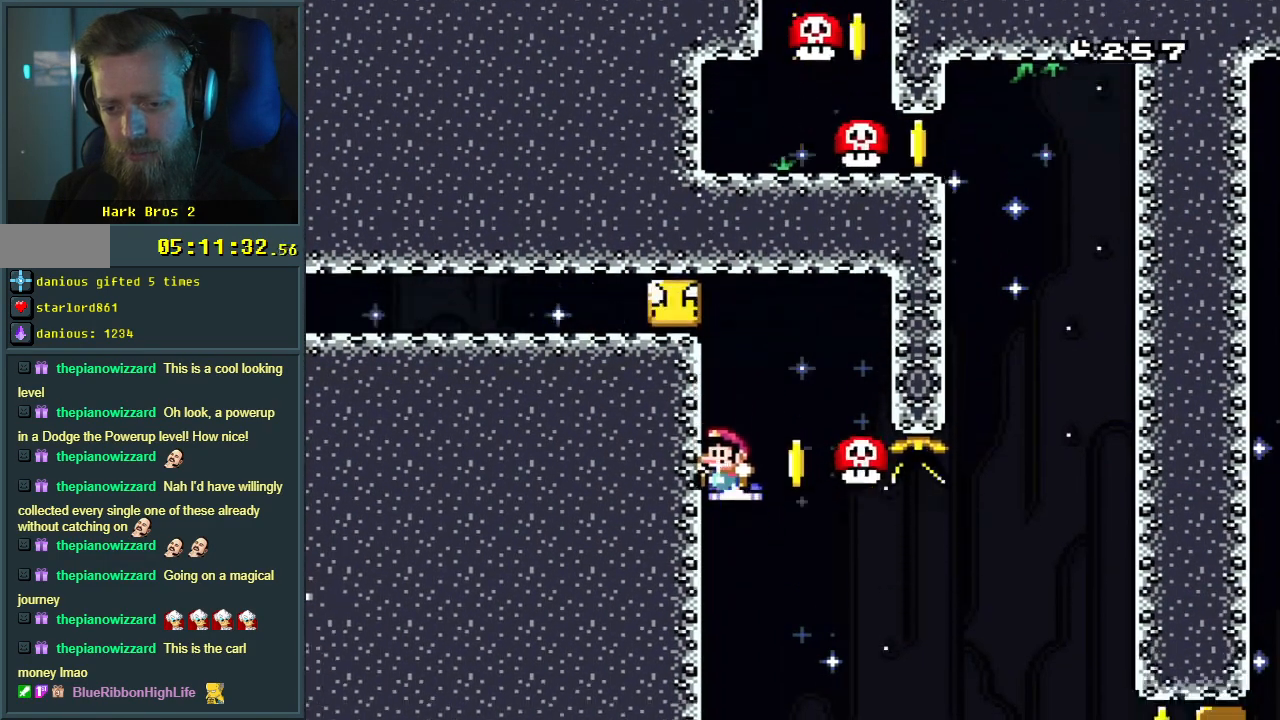
{"buttons": ["B", "Y", "DPAD_RIGHT"], "events": [[83, "DPAD_RIGHT", "down"], [117, "Y", "down"], [250, "B", "down"]]}
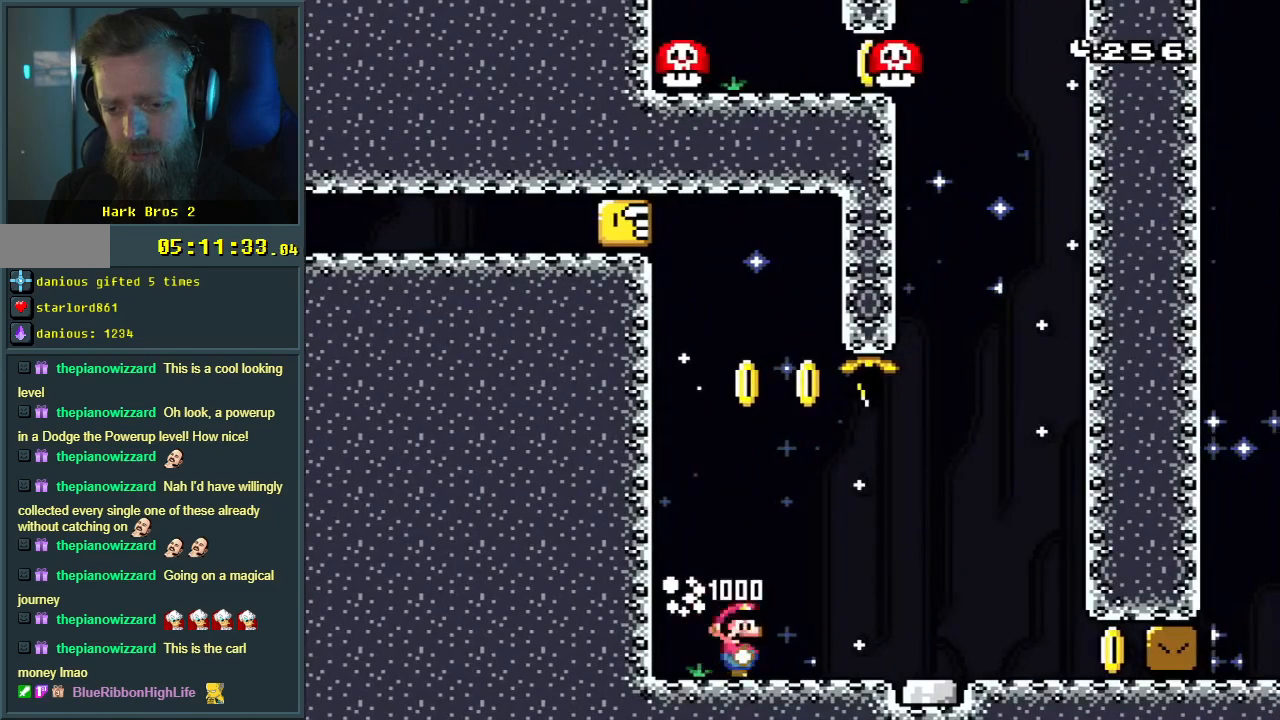
{"buttons": [], "events": [[67, "B", "up"], [133, "DPAD_RIGHT", "up"], [200, "Y", "up"]]}
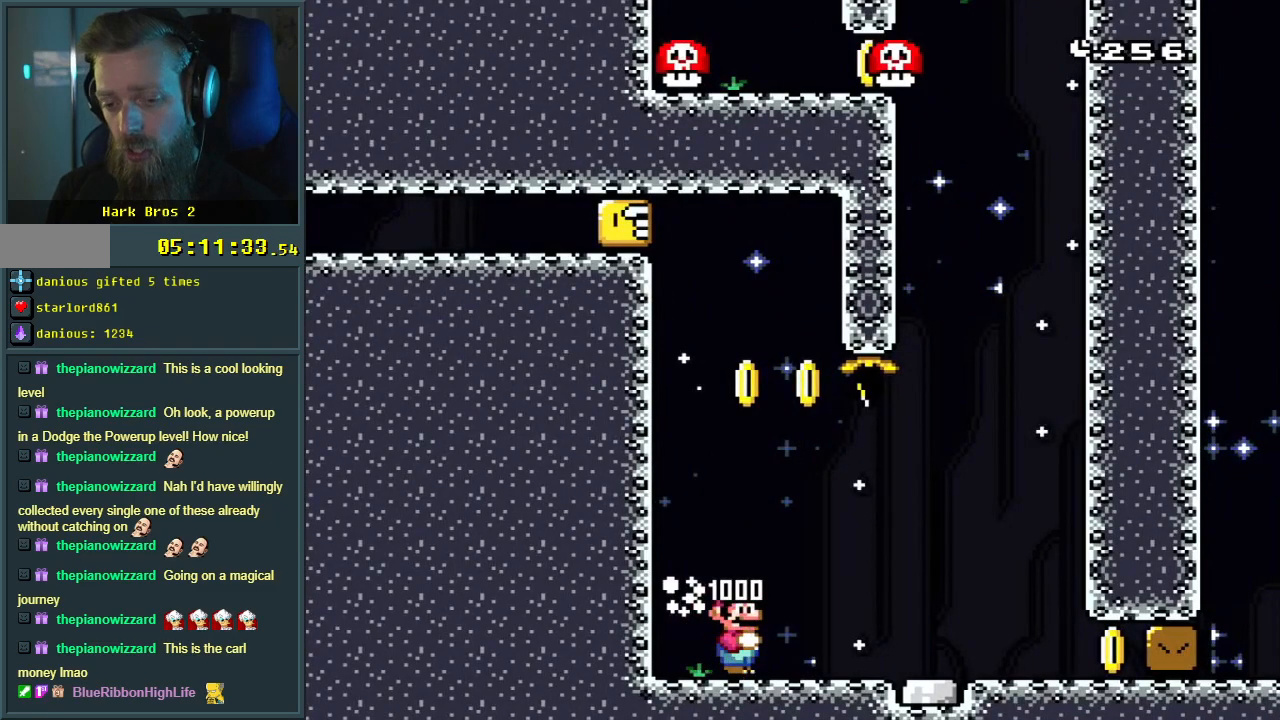
{"buttons": [], "events": [[67, "Y", "down"], [367, "Y", "up"]]}
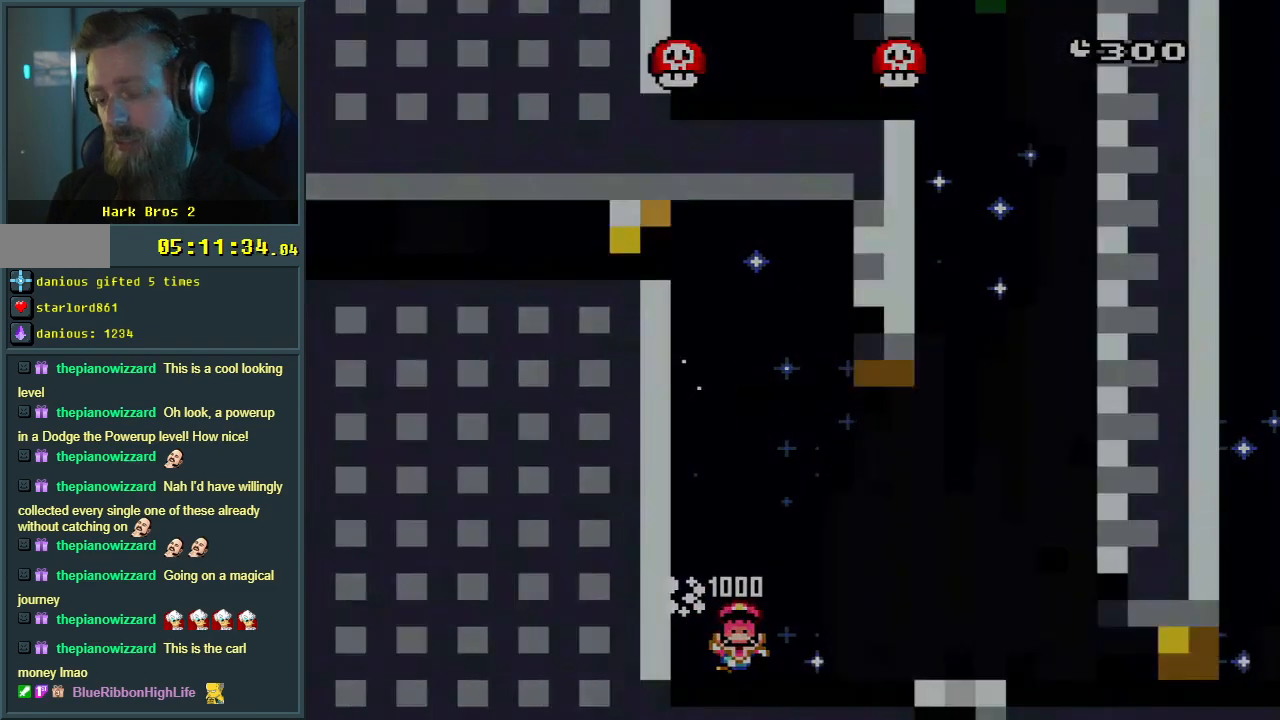
{"buttons": [], "events": []}
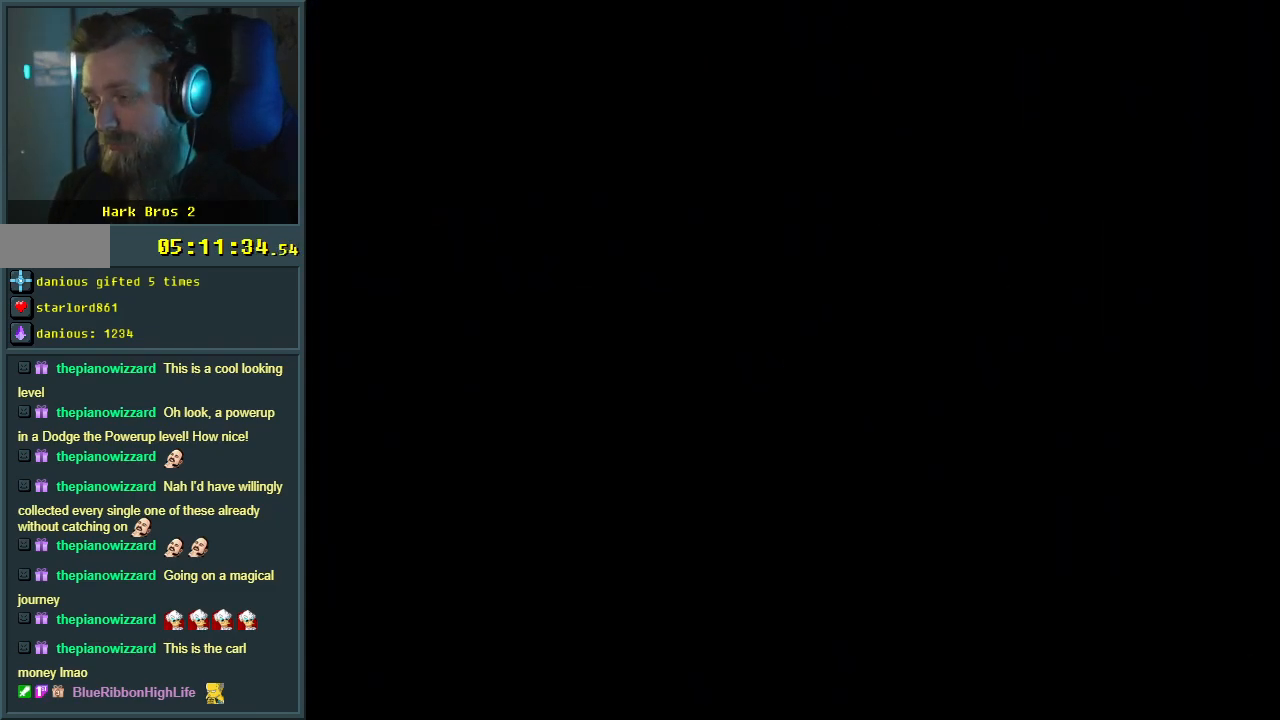
{"buttons": ["B", "Y", "DPAD_RIGHT"], "events": [[17, "DPAD_RIGHT", "down"], [17, "Y", "down"], [167, "B", "down"]]}
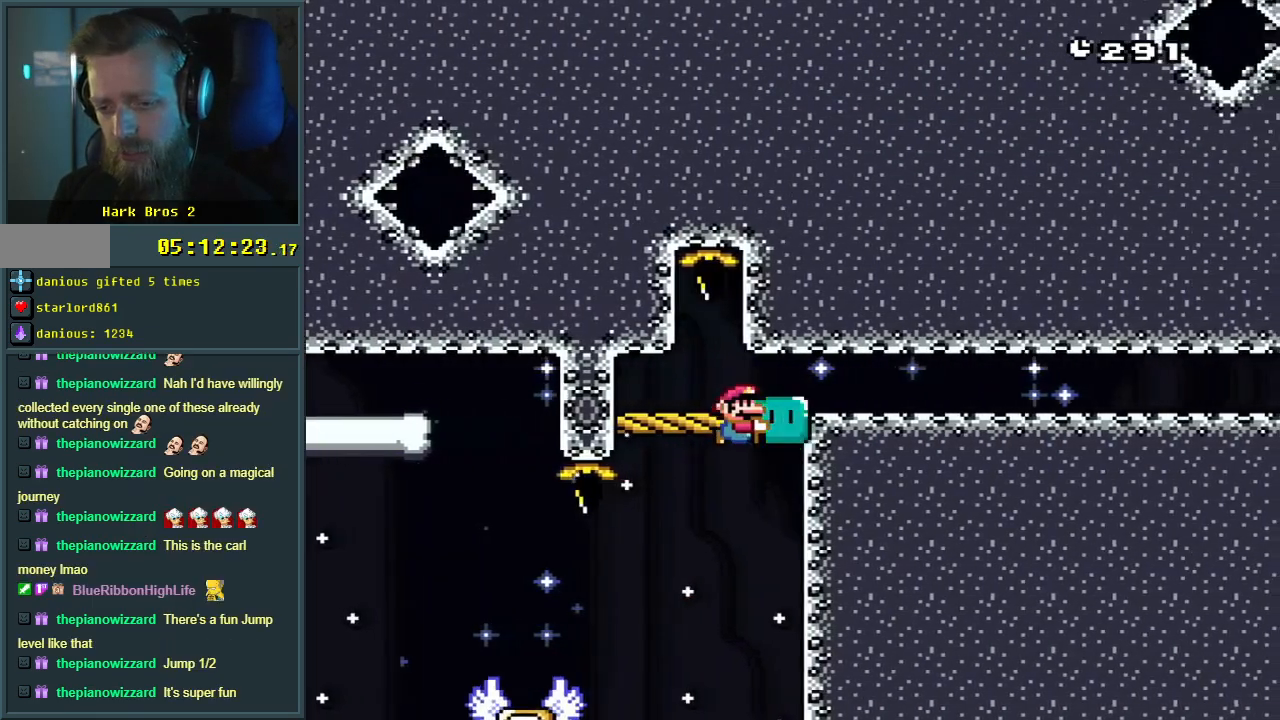
{"buttons": ["Y"], "events": [[317, "B", "up"], [467, "DPAD_RIGHT", "up"]]}
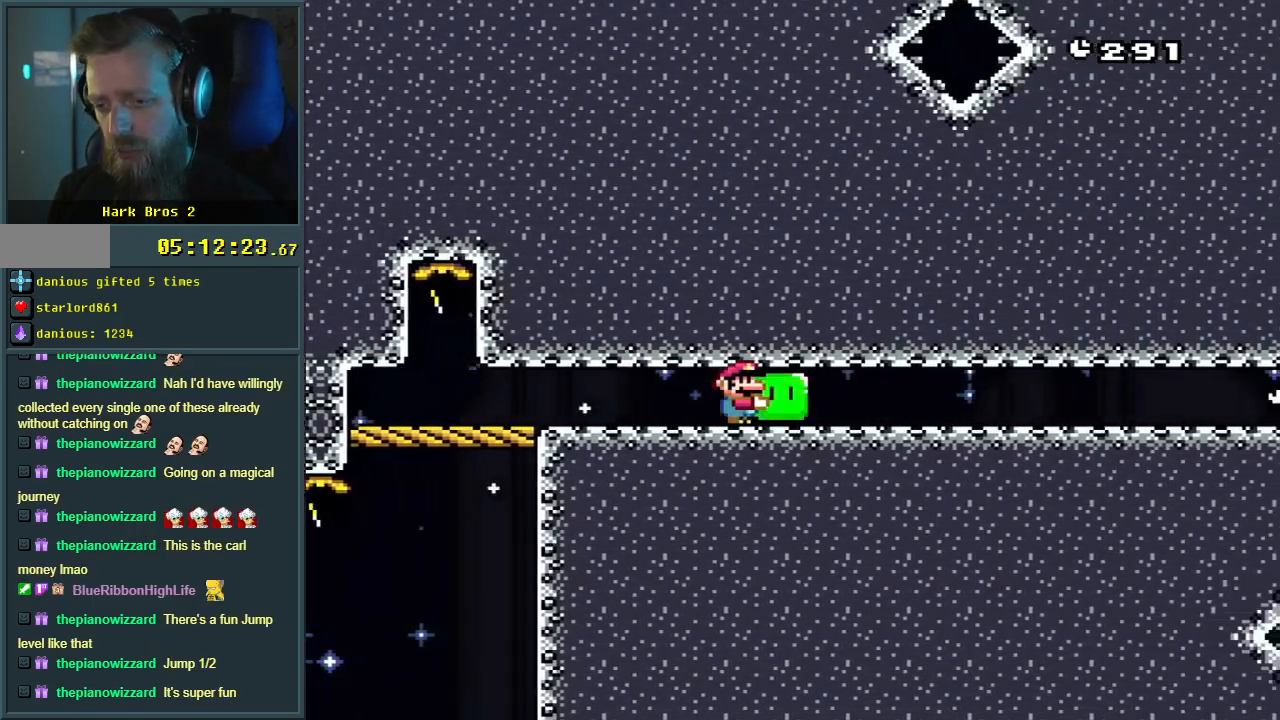
{"buttons": [], "events": [[350, "Y", "up"]]}
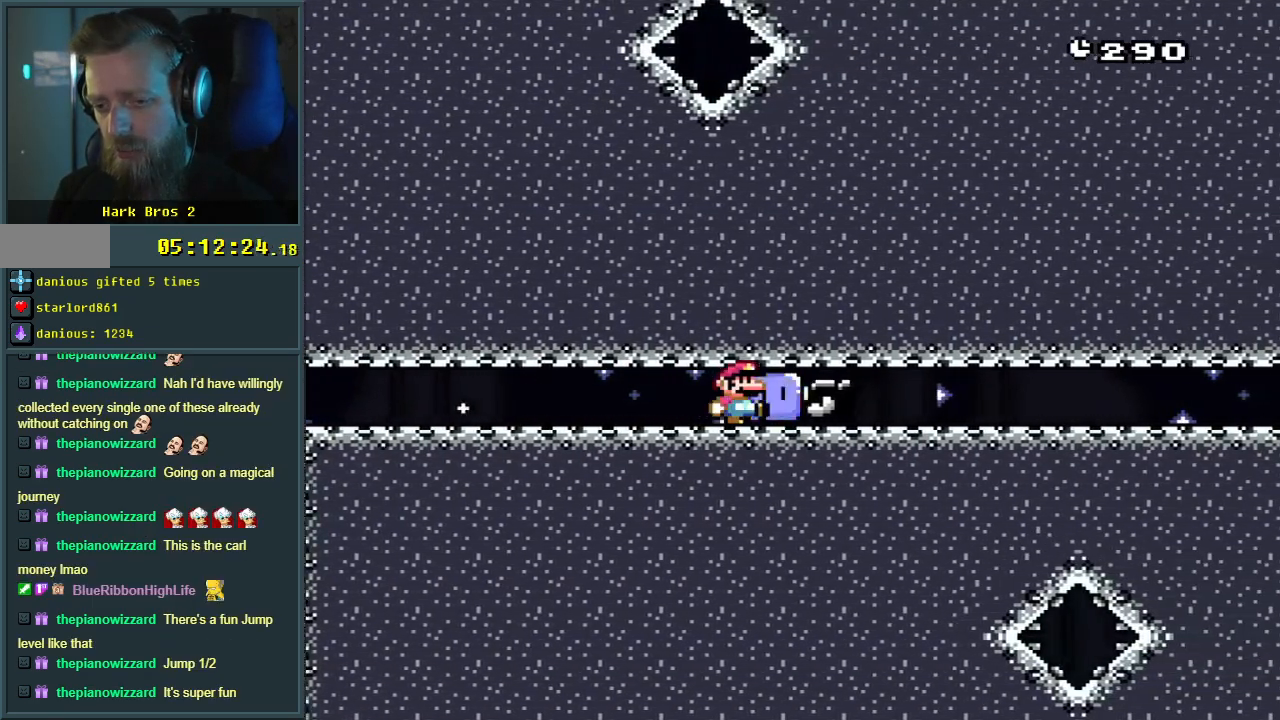
{"buttons": [], "events": [[17, "Y", "down"], [150, "DPAD_RIGHT", "down"], [233, "DPAD_RIGHT", "up"], [433, "Y", "up"]]}
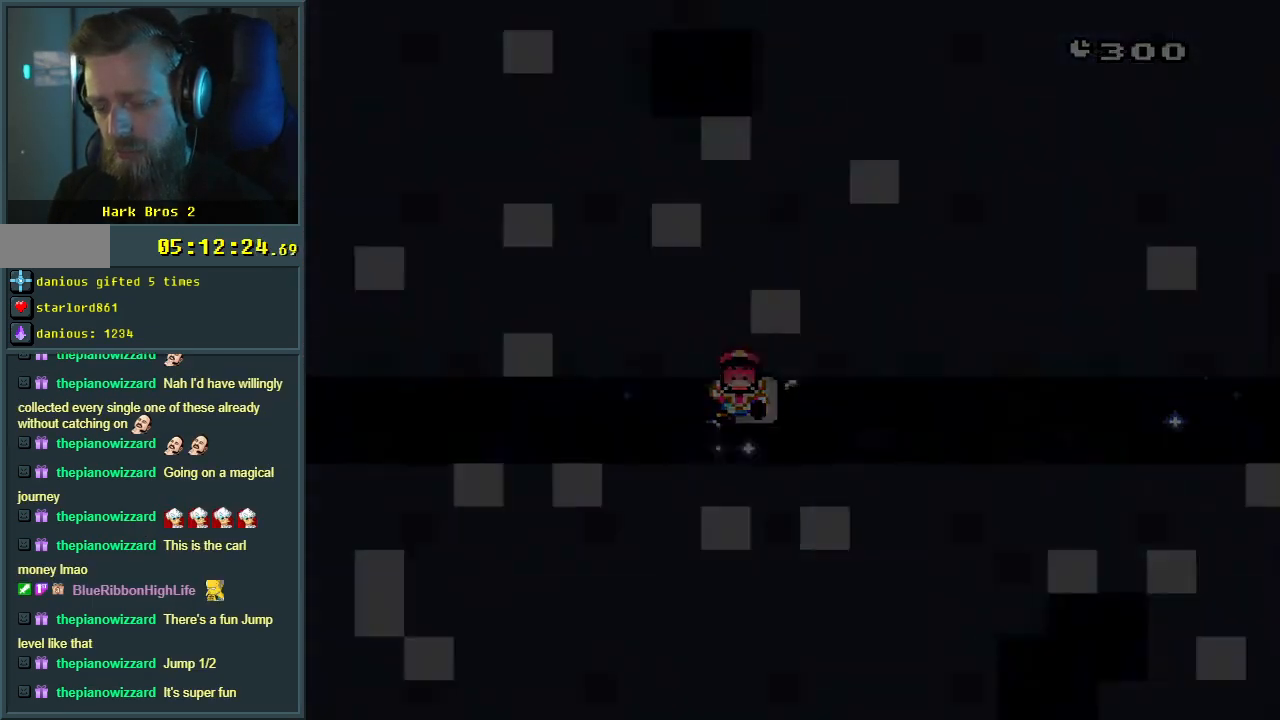
{"buttons": [], "events": [[67, "A", "down"], [217, "A", "up"], [267, "A", "down"], [383, "A", "up"]]}
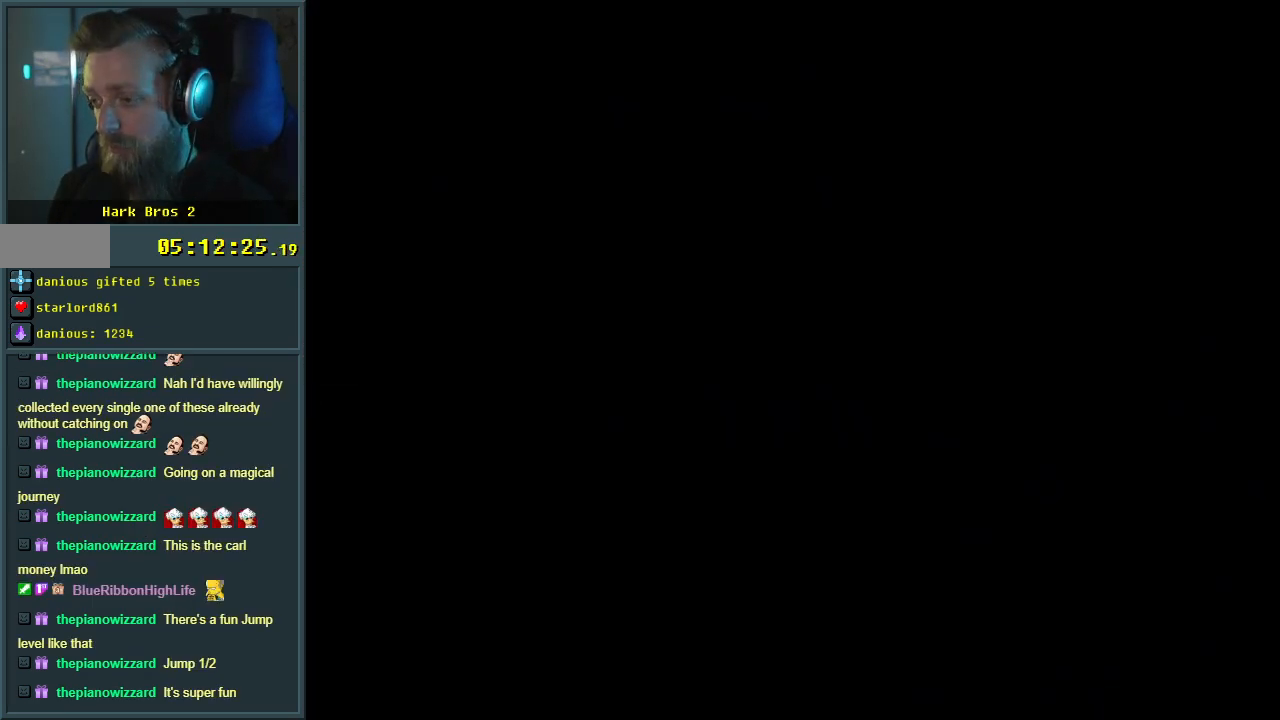
{"buttons": [], "events": []}
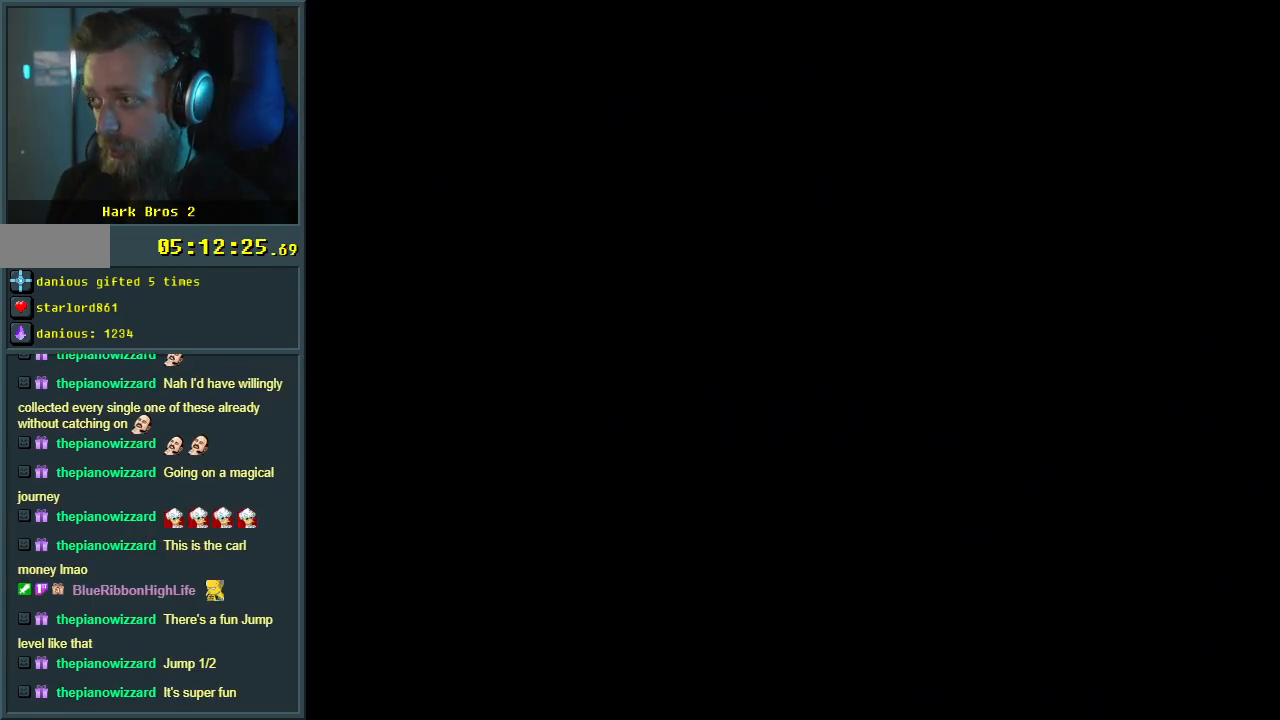
{"buttons": [], "events": []}
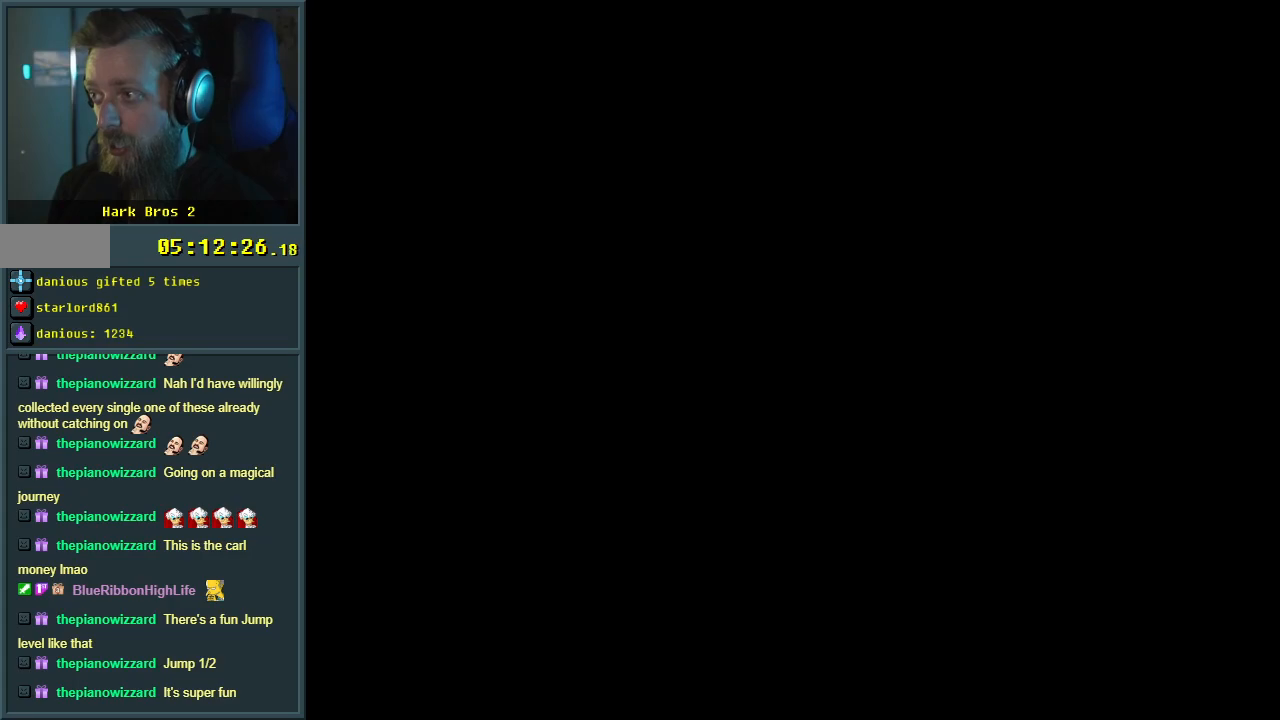
{"buttons": ["B", "Y"], "events": [[350, "Y", "down"], [400, "B", "down"]]}
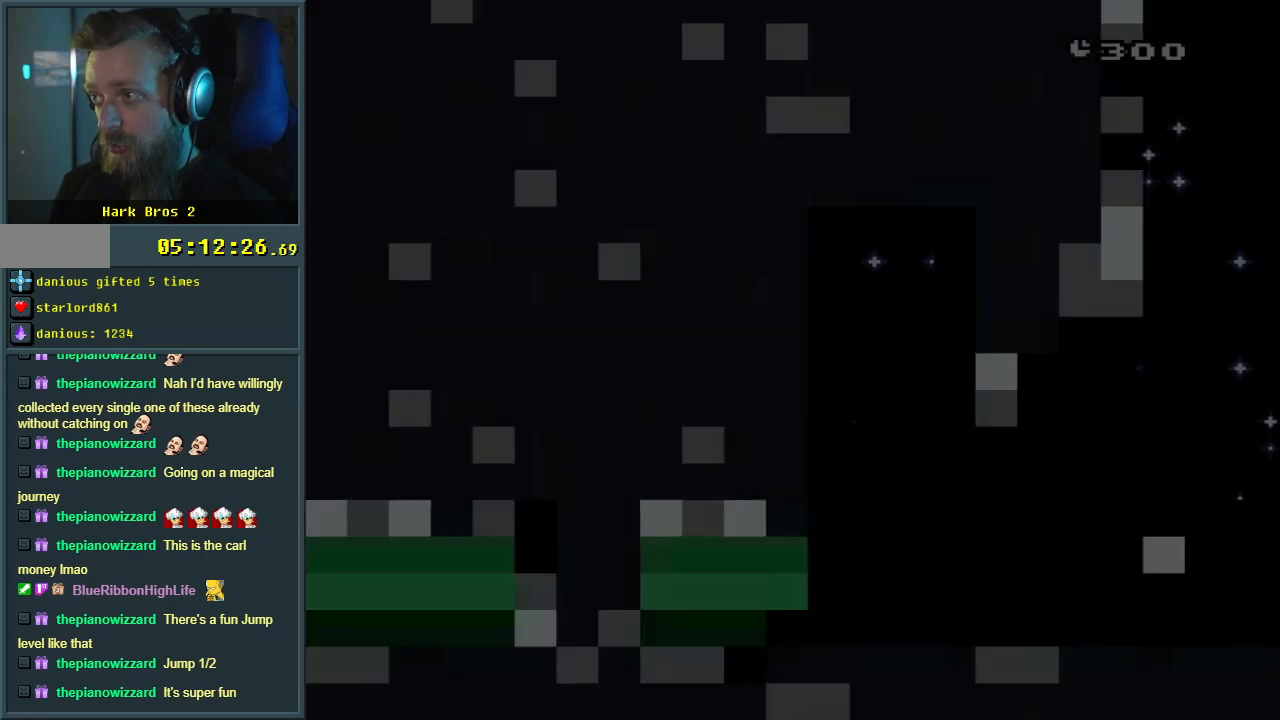
{"buttons": ["B", "Y", "DPAD_RIGHT"], "events": [[383, "DPAD_RIGHT", "down"]]}
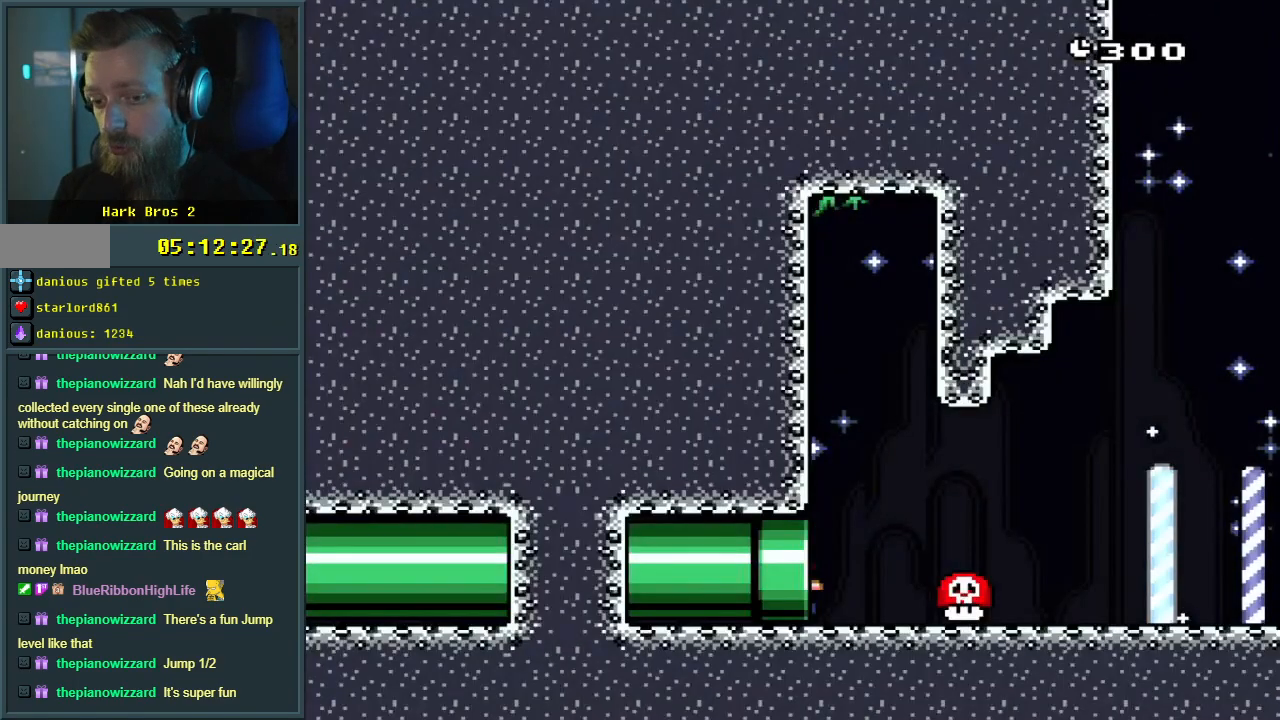
{"buttons": ["B", "Y", "DPAD_RIGHT"], "events": [[267, "B", "up"], [283, "DPAD_RIGHT", "up"], [383, "DPAD_RIGHT", "down"], [450, "B", "down"]]}